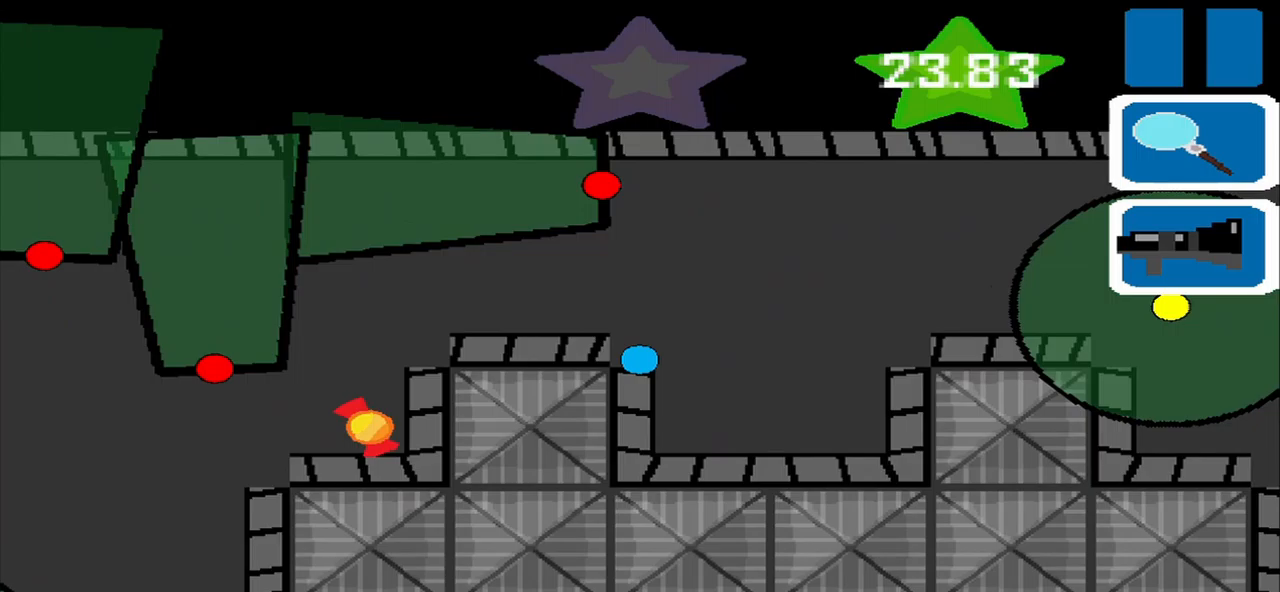
Gameplay with a controller (PlayStation layout); each line is a JSON object with the inputs held at the frame after it (dt_ms = milliseconds from this image to that frame). "events" lists button and stick changes between this image and that frame as [ms after this image, input, new state], when the widget could be followed in between. Not read: L3 R3 right_stick.
{"dt_ms": 208, "buttons": [], "left_stick": "down-right", "events": [[83, "left_stick", "down-right"]]}
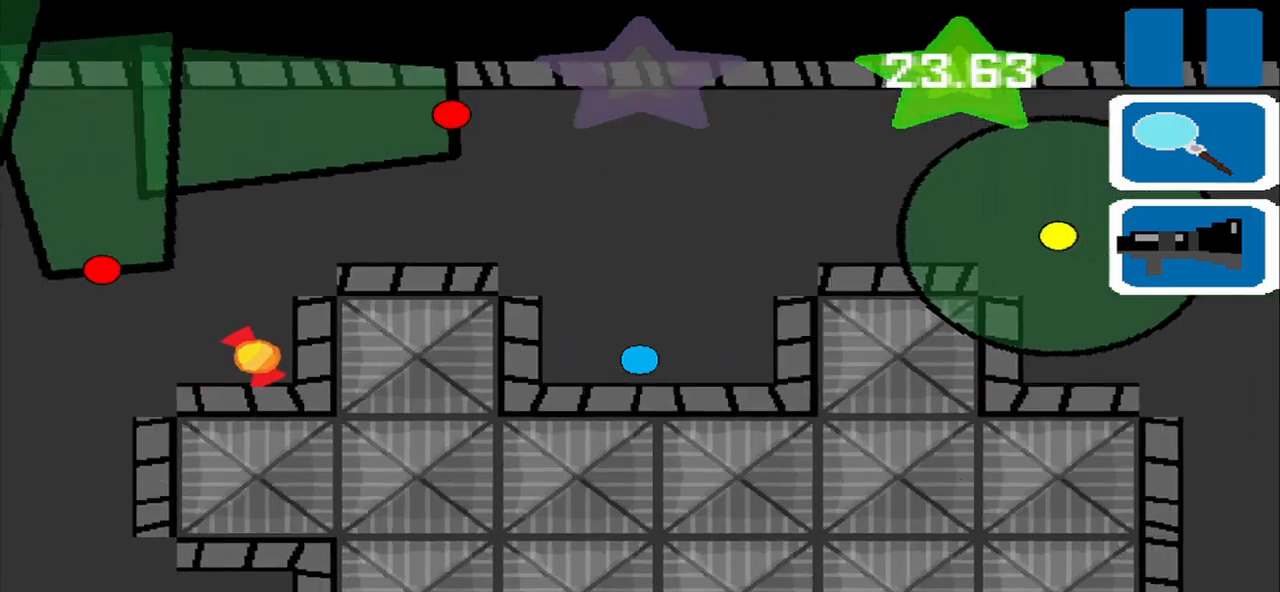
{"dt_ms": 500, "buttons": [], "left_stick": "center", "events": [[334, "left_stick", "center"]]}
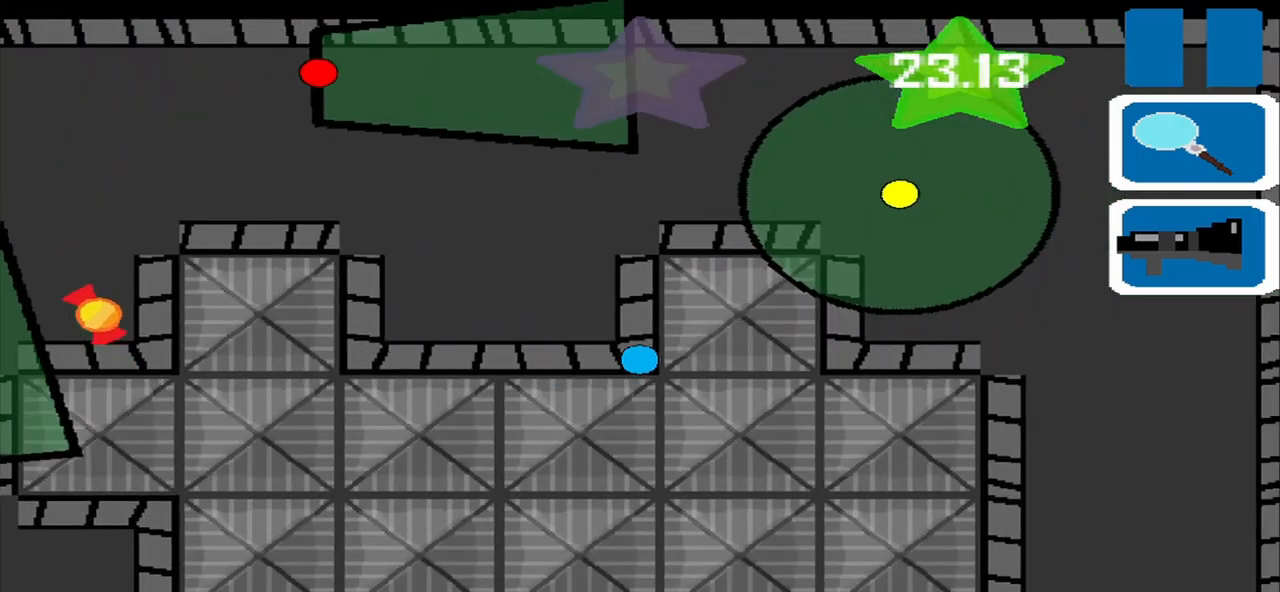
{"dt_ms": 500, "buttons": [], "left_stick": "left", "events": [[42, "left_stick", "left"]]}
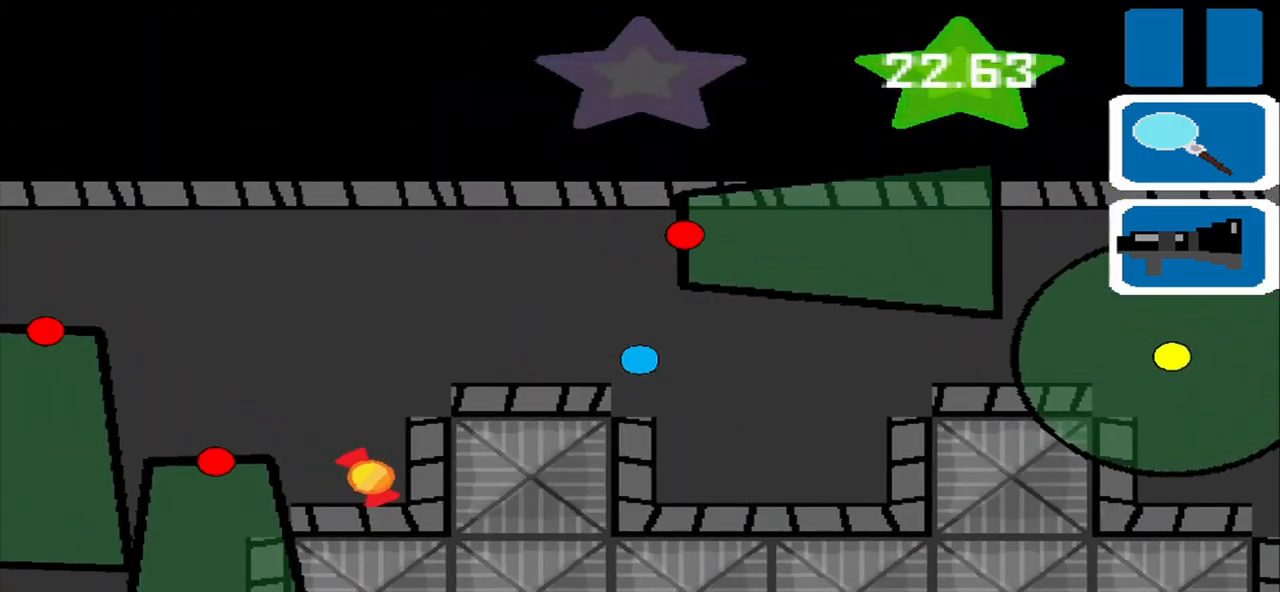
{"dt_ms": 500, "buttons": [], "left_stick": "down", "events": [[375, "left_stick", "center"], [500, "left_stick", "down"]]}
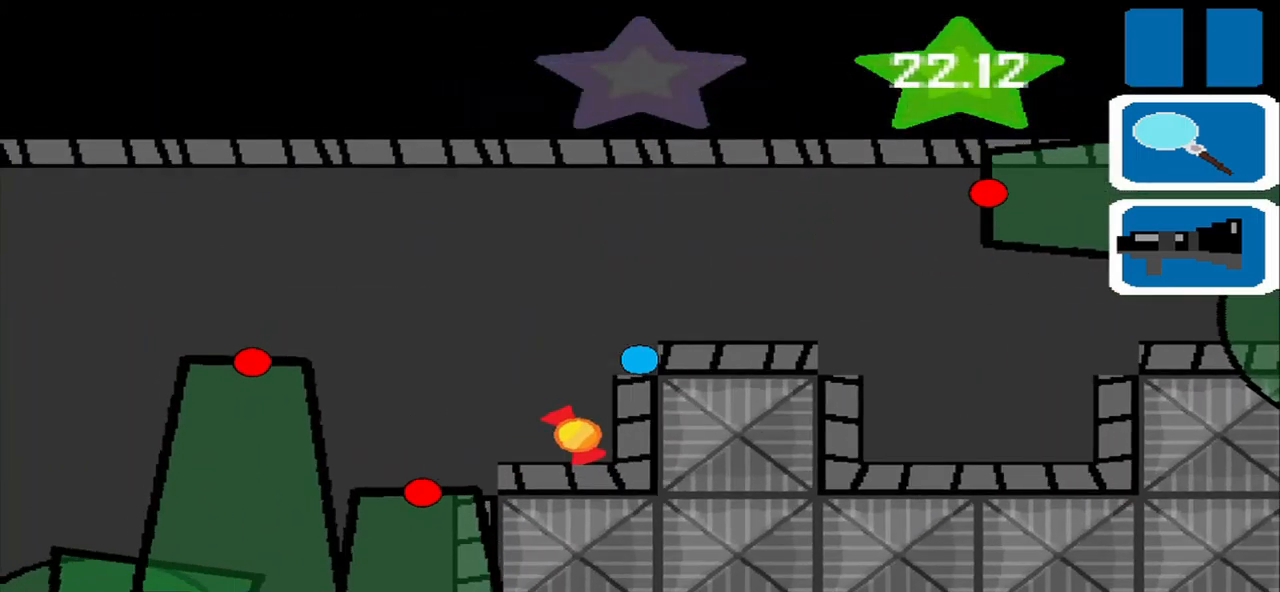
{"dt_ms": 500, "buttons": [], "left_stick": "center", "events": [[209, "left_stick", "left"], [292, "left_stick", "center"]]}
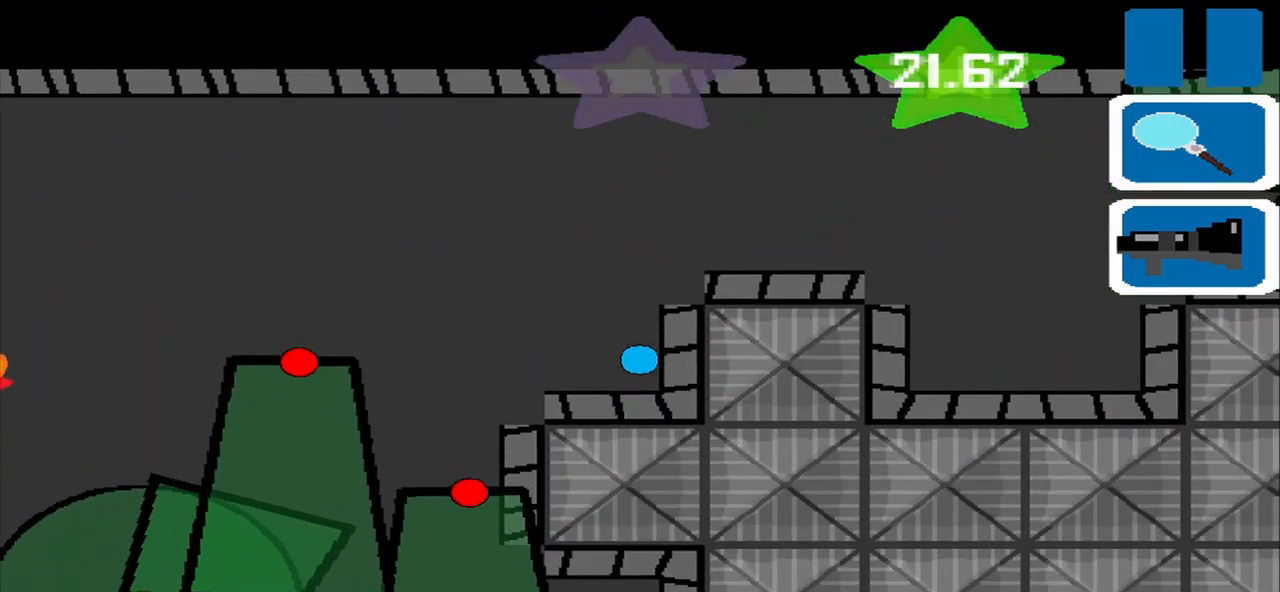
{"dt_ms": 500, "buttons": [], "left_stick": "left", "events": [[84, "left_stick", "up-left"], [417, "left_stick", "left"]]}
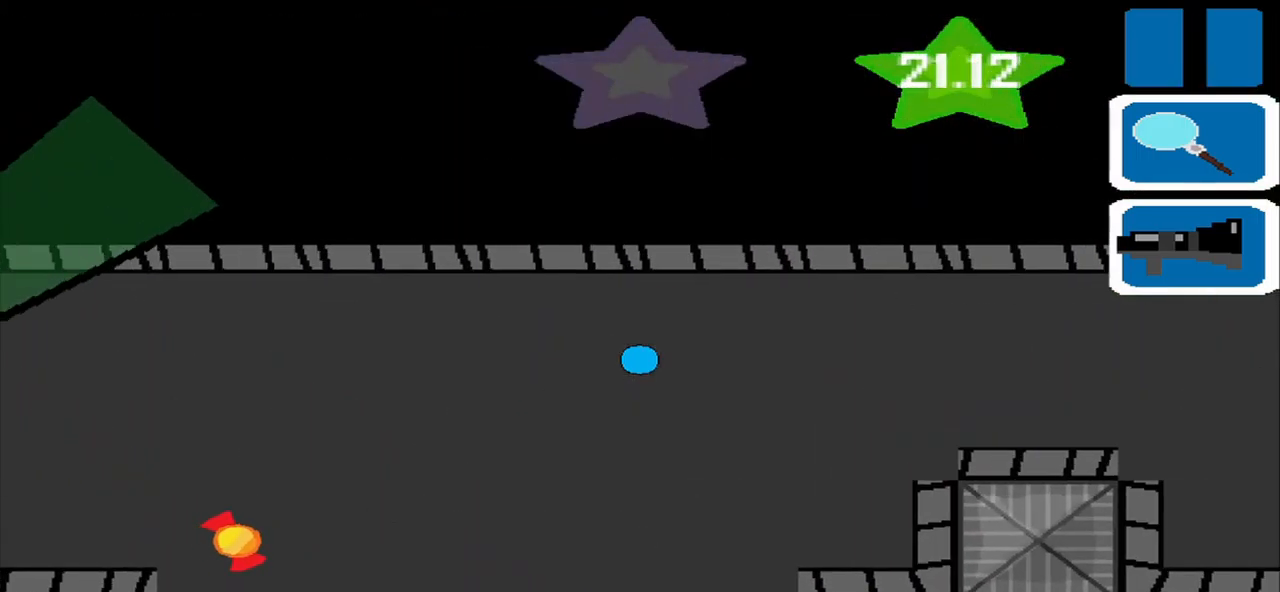
{"dt_ms": 500, "buttons": [], "left_stick": "down-left", "events": [[250, "left_stick", "down-left"]]}
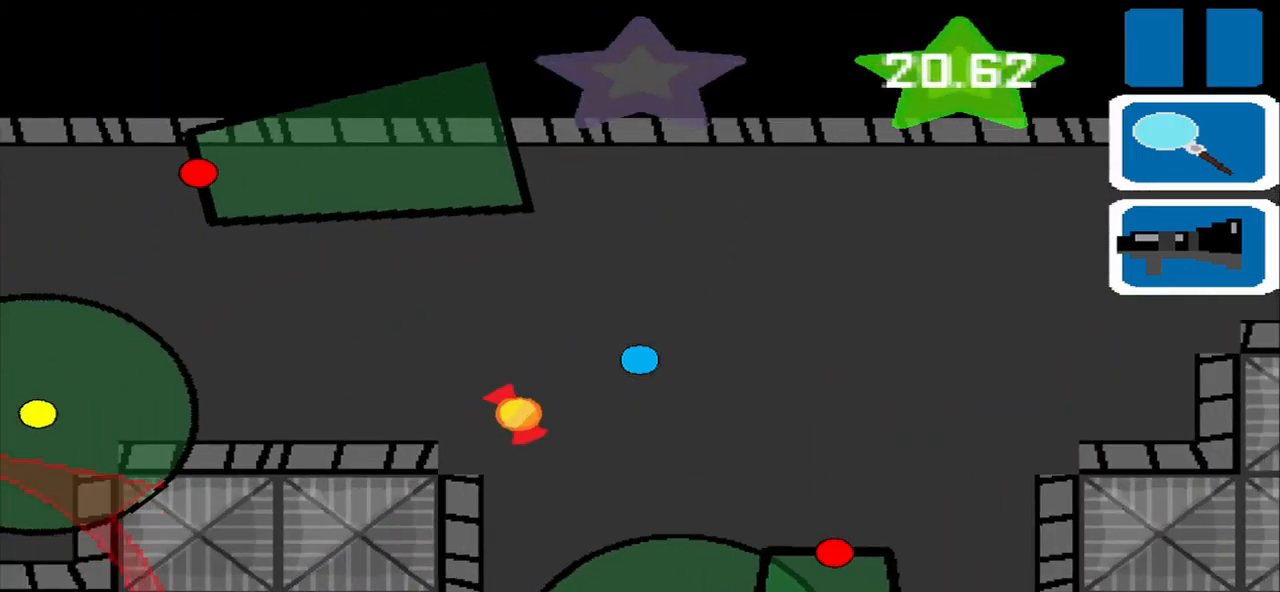
{"dt_ms": 500, "buttons": [], "left_stick": "center", "events": [[250, "left_stick", "left"], [417, "left_stick", "center"]]}
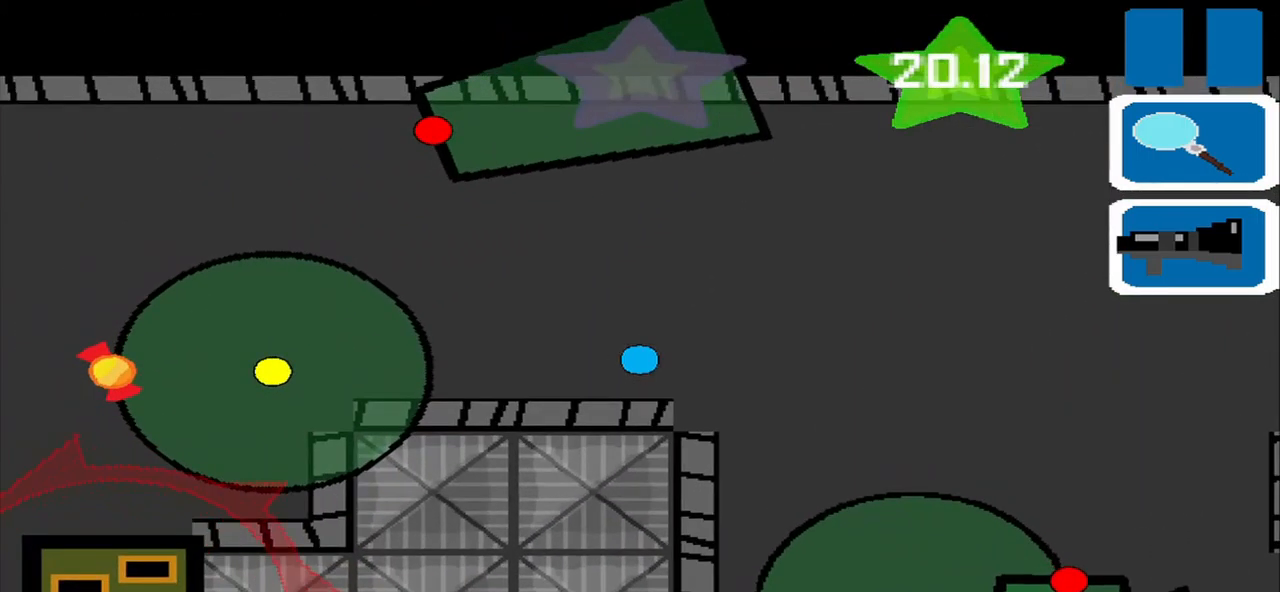
{"dt_ms": 500, "buttons": [], "left_stick": "up-left", "events": [[292, "left_stick", "up-left"]]}
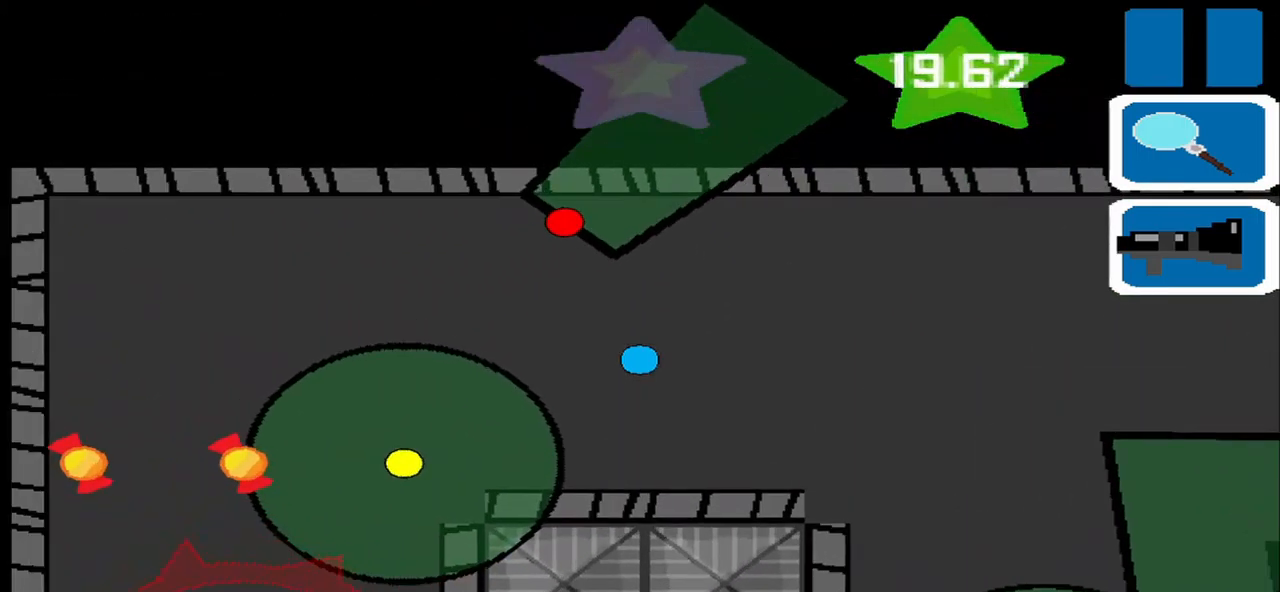
{"dt_ms": 500, "buttons": [], "left_stick": "up-left", "events": [[84, "left_stick", "center"], [250, "left_stick", "left"], [417, "left_stick", "up-left"]]}
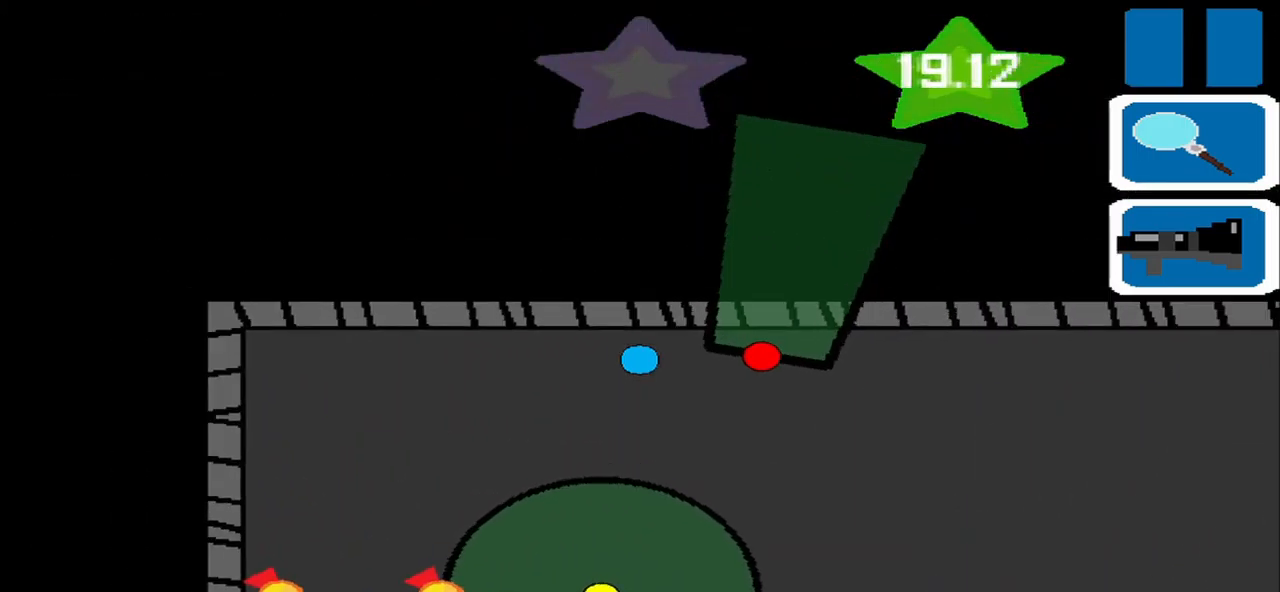
{"dt_ms": 500, "buttons": [], "left_stick": "down-left", "events": [[42, "left_stick", "left"], [250, "left_stick", "down-left"]]}
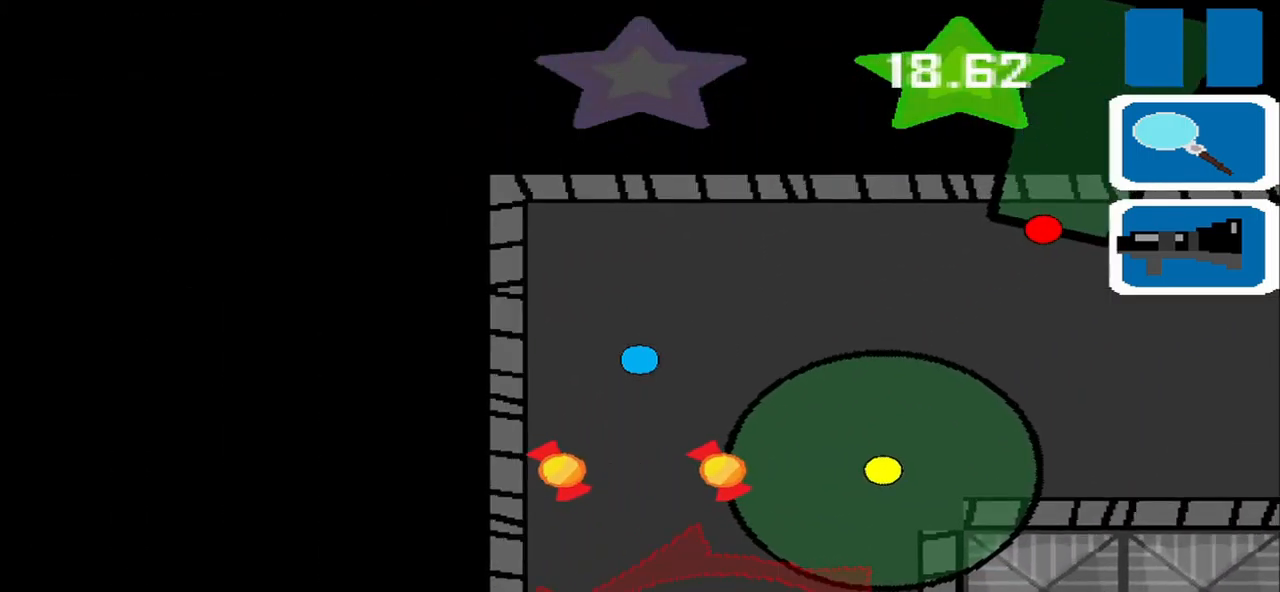
{"dt_ms": 459, "buttons": [], "left_stick": "center", "events": [[168, "left_stick", "center"]]}
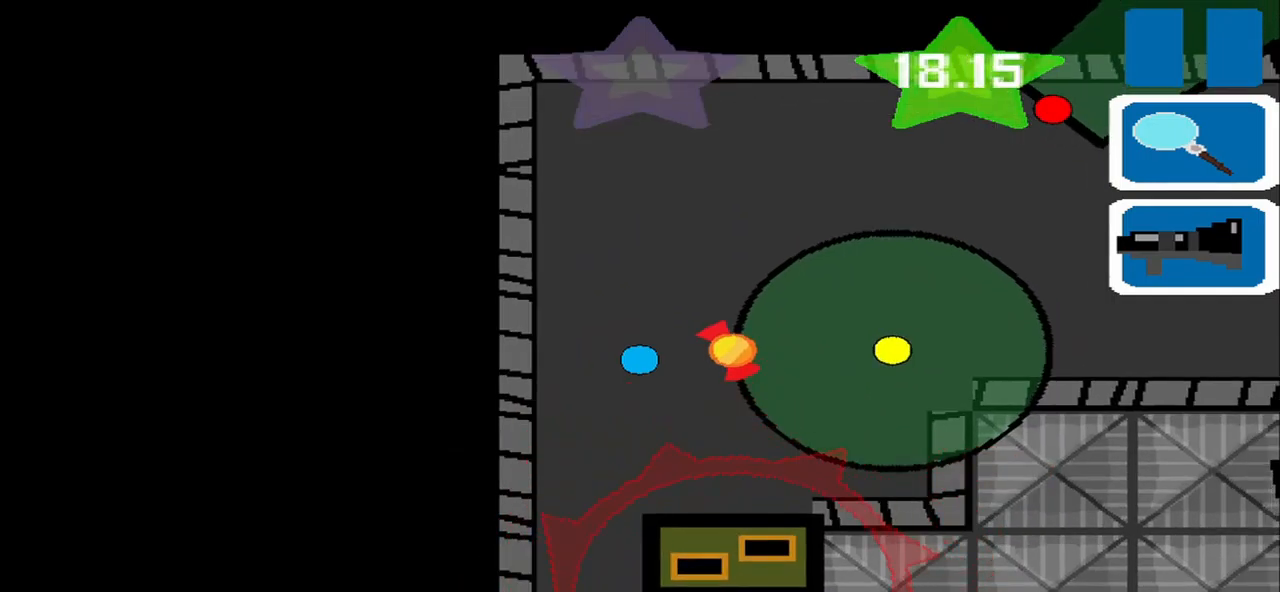
{"dt_ms": 500, "buttons": [], "left_stick": "center", "events": []}
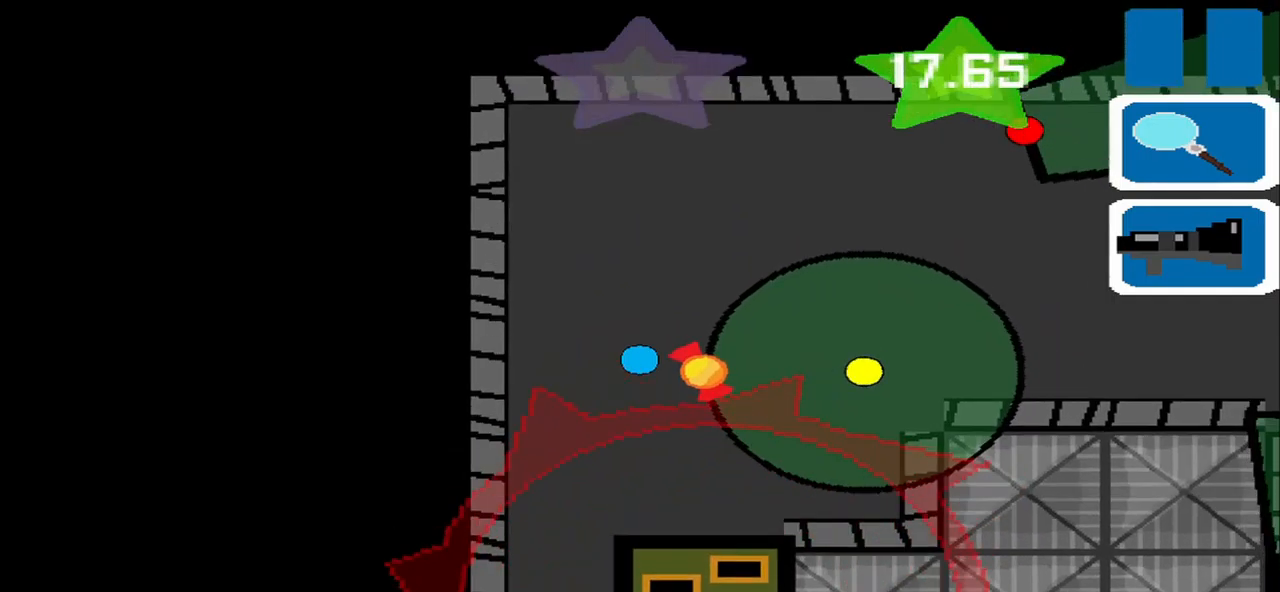
{"dt_ms": 500, "buttons": [], "left_stick": "center", "events": []}
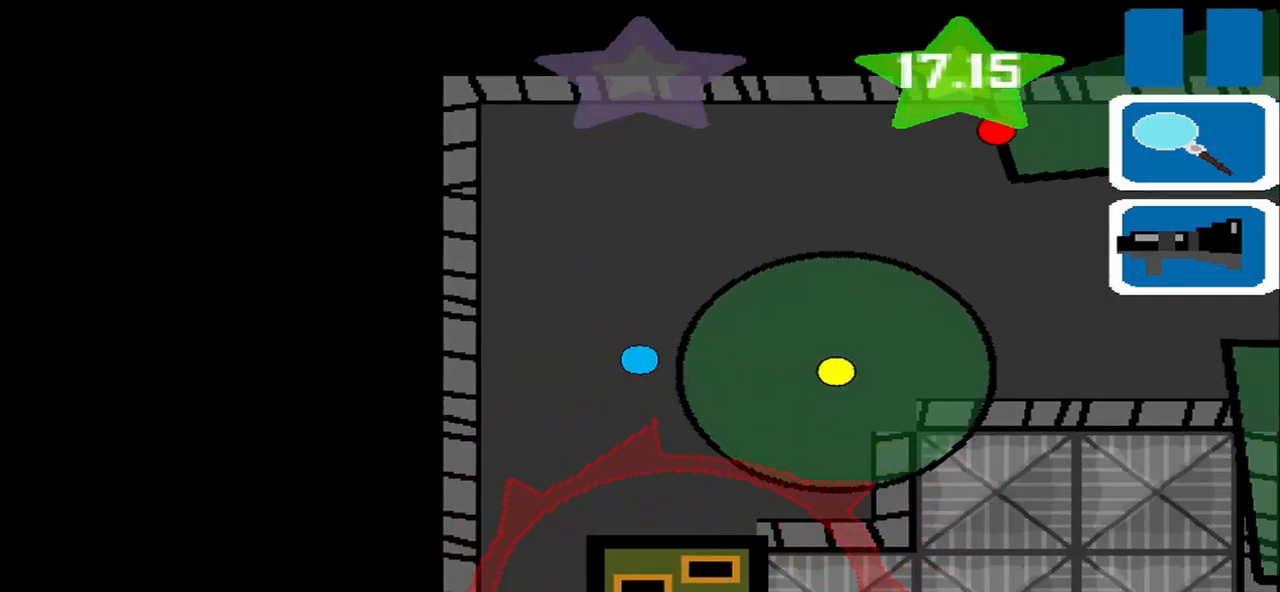
{"dt_ms": 500, "buttons": [], "left_stick": "center", "events": [[125, "left_stick", "left"], [292, "left_stick", "down-left"], [500, "left_stick", "center"]]}
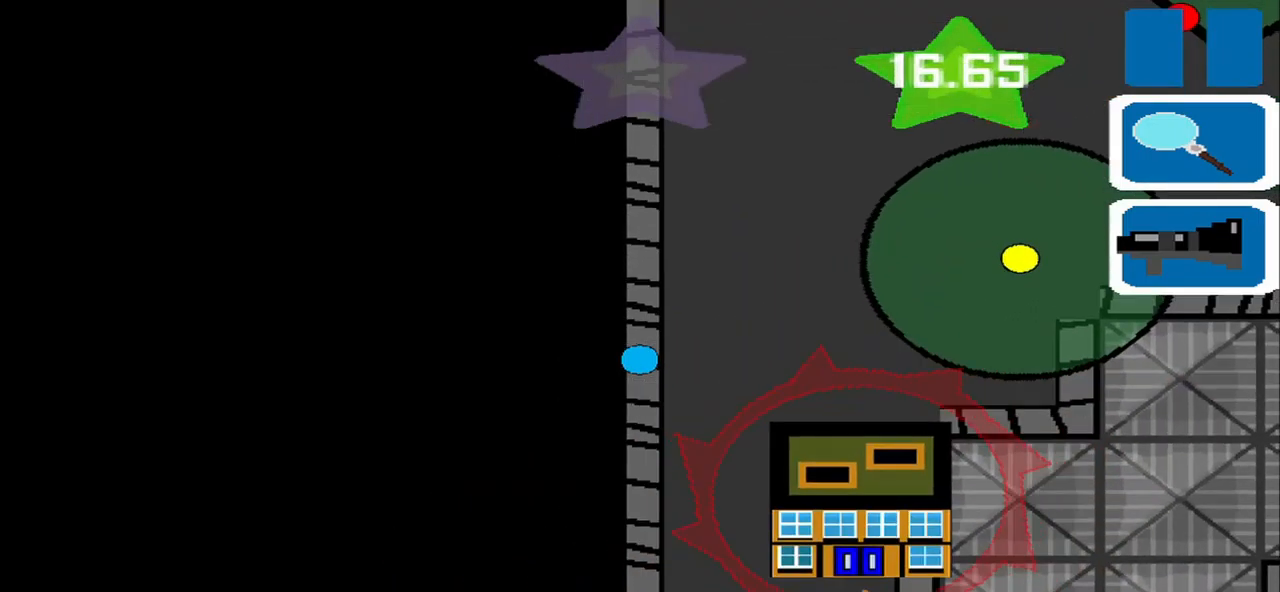
{"dt_ms": 500, "buttons": [], "left_stick": "center", "events": []}
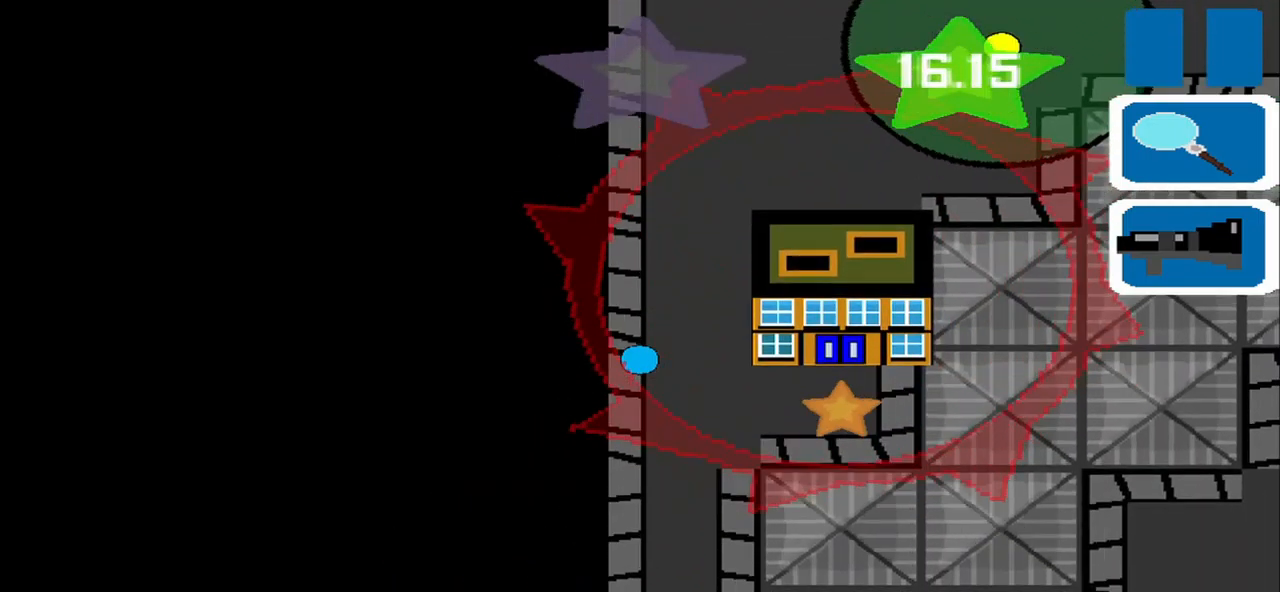
{"dt_ms": 500, "buttons": [], "left_stick": "right", "events": [[292, "left_stick", "right"]]}
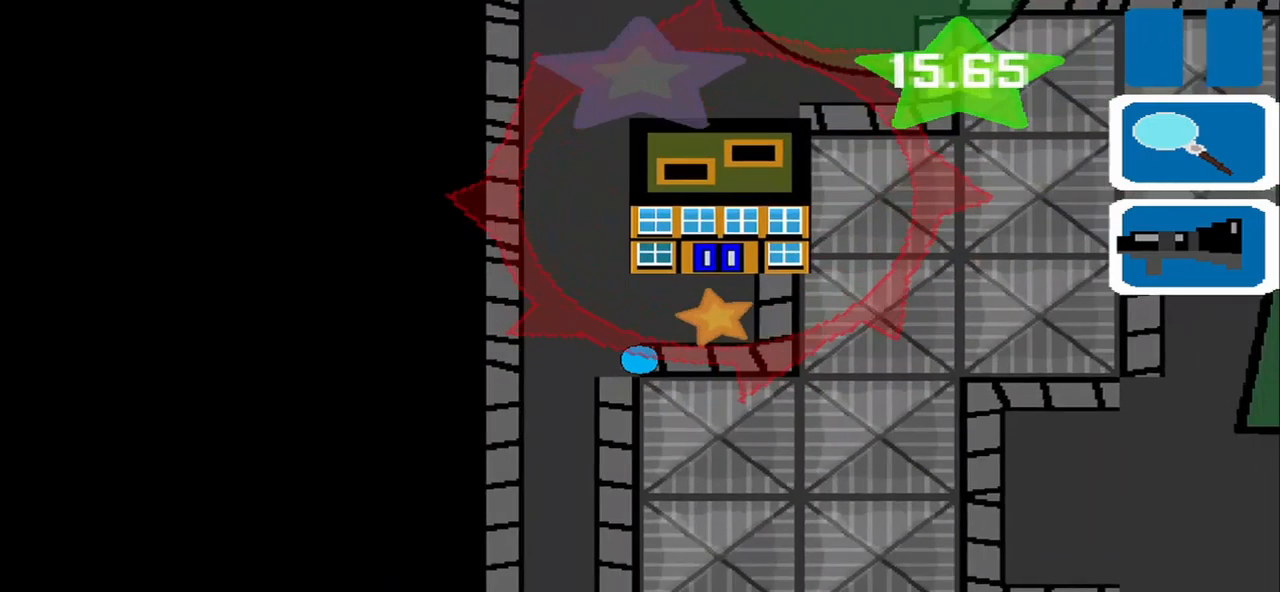
{"dt_ms": 500, "buttons": [], "left_stick": "left", "events": [[209, "left_stick", "up-right"], [334, "left_stick", "left"]]}
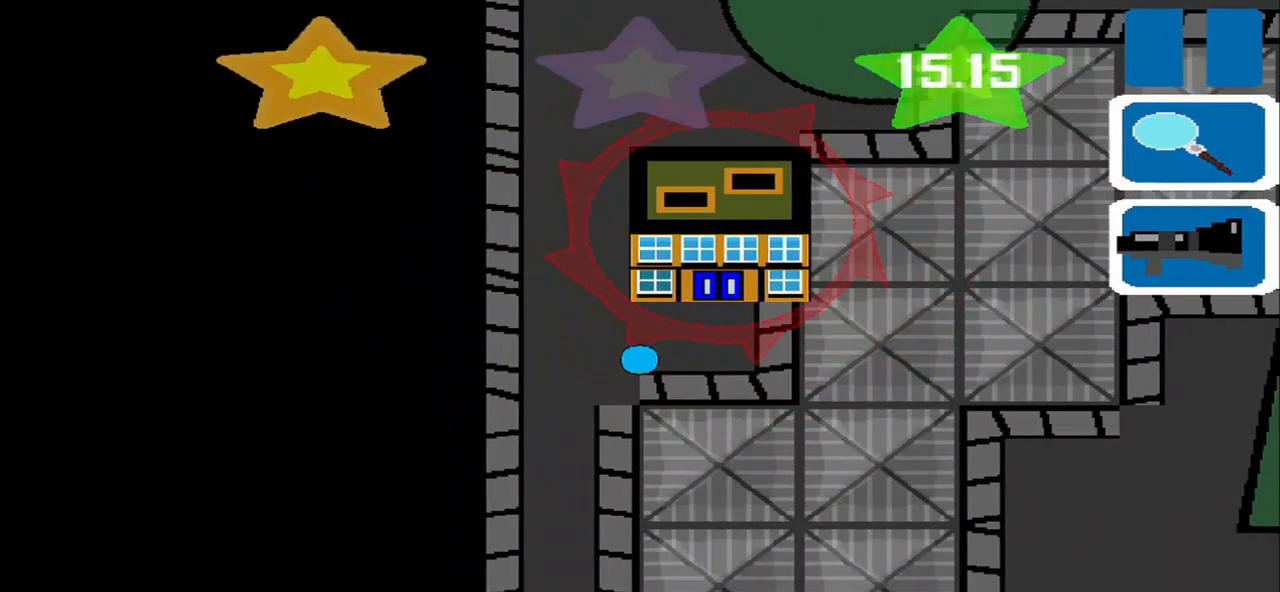
{"dt_ms": 500, "buttons": [], "left_stick": "up", "events": [[167, "left_stick", "up-left"], [292, "left_stick", "up"]]}